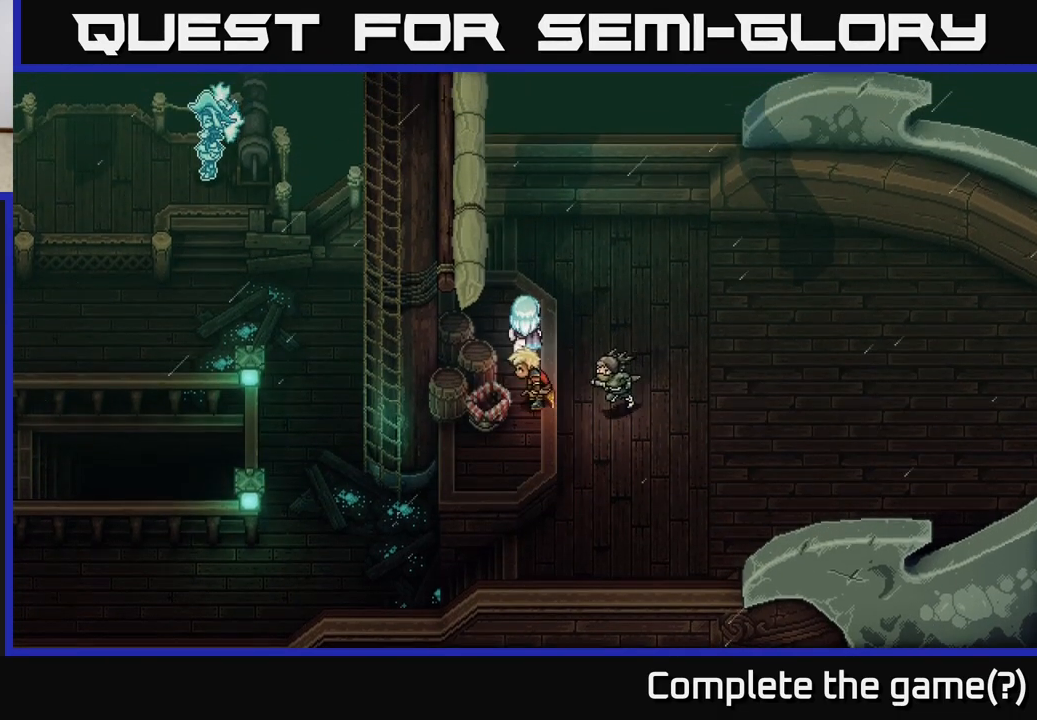
Gameplay with a controller (Xbox layout); each line is a JSON object with the inputs held at the frame after it. "events" lists button and stick changes between this image and that frame as [ms after this image, input, new state], when the widget could be followed in between.
{"buttons": [], "left_stick": "center", "right_stick": "center", "events": [[150, "Y", "up"]]}
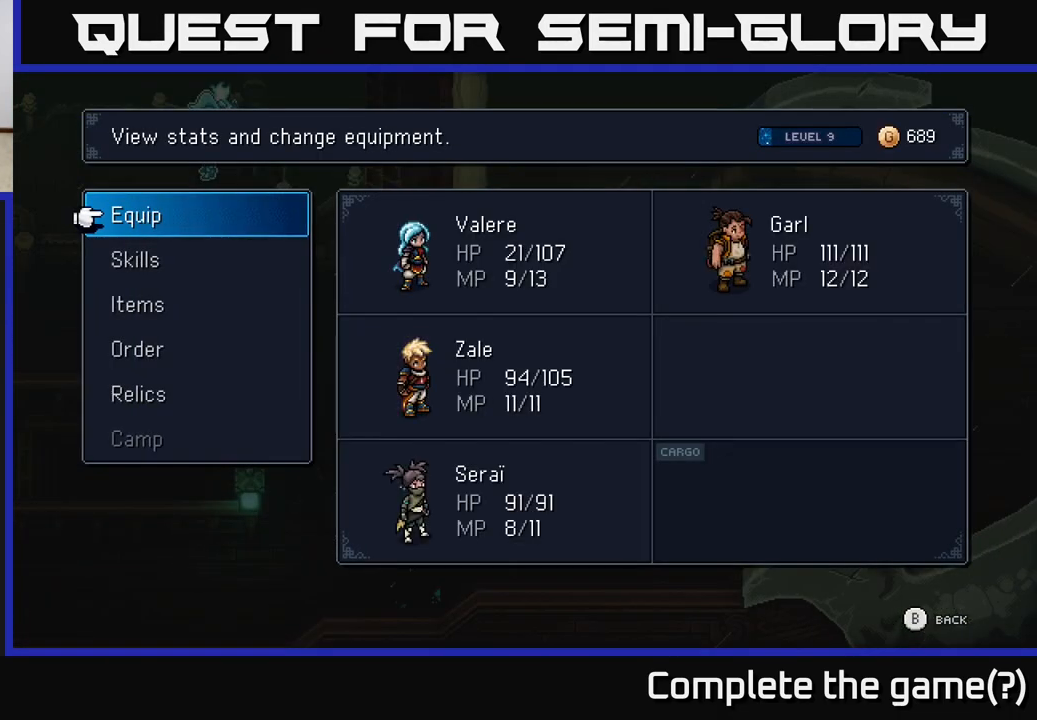
{"buttons": [], "left_stick": "center", "right_stick": "center", "events": [[350, "DPAD_DOWN", "down"], [483, "DPAD_DOWN", "up"]]}
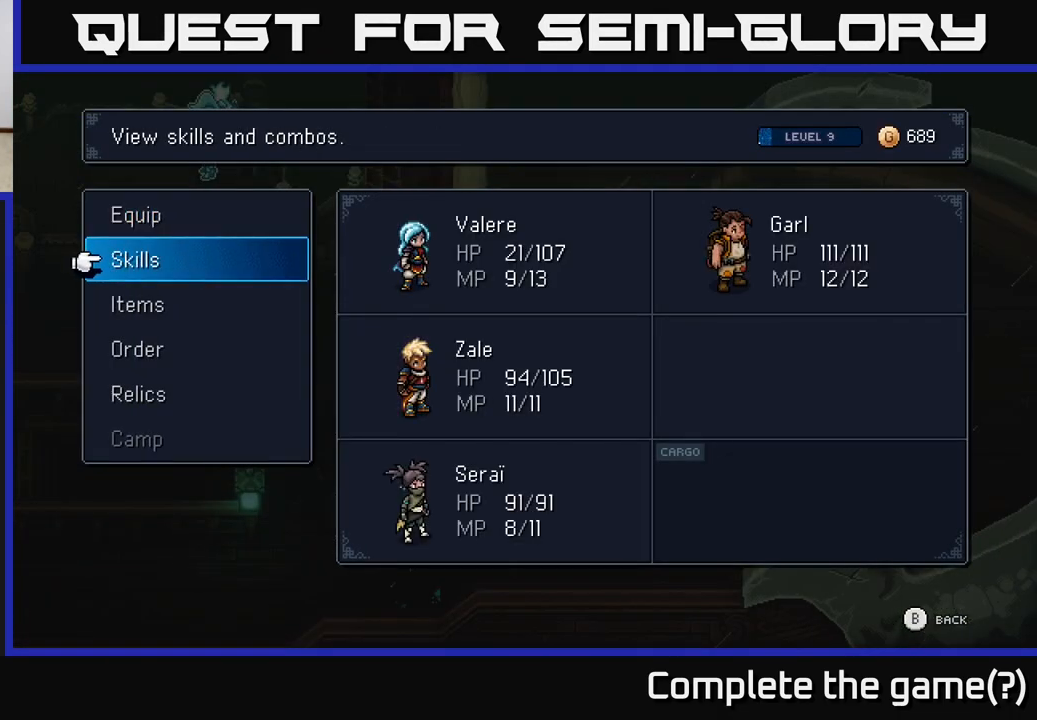
{"buttons": [], "left_stick": "center", "right_stick": "center", "events": [[117, "DPAD_DOWN", "down"], [200, "DPAD_DOWN", "up"], [217, "A", "down"], [350, "A", "up"]]}
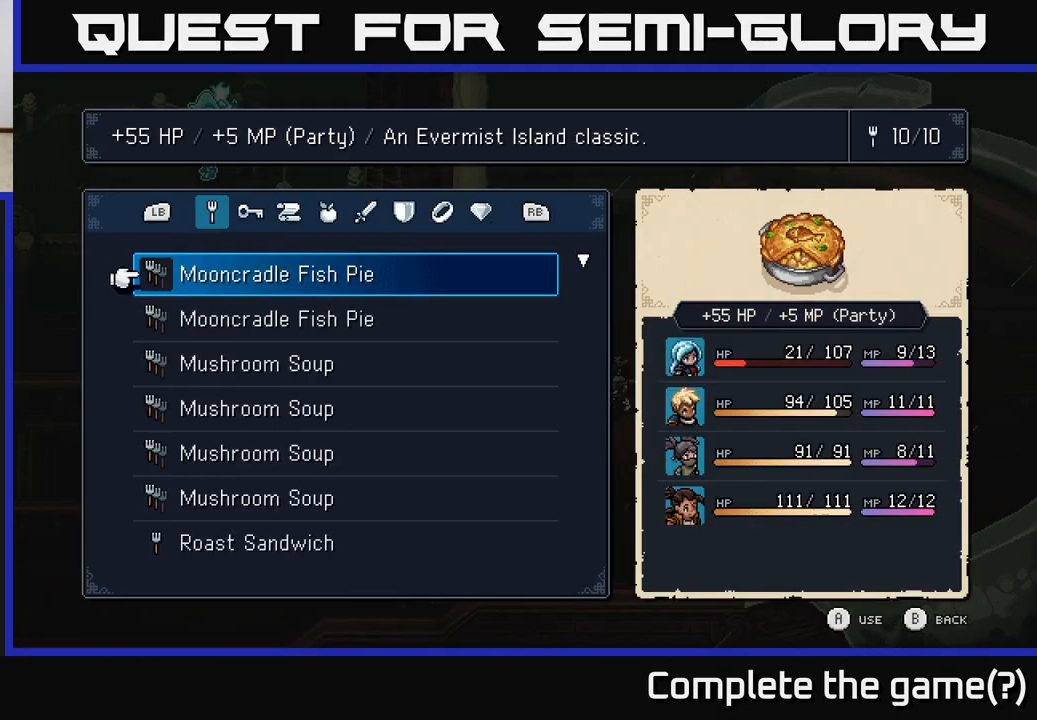
{"buttons": [], "left_stick": "center", "right_stick": "center", "events": [[383, "DPAD_DOWN", "down"], [467, "DPAD_DOWN", "up"]]}
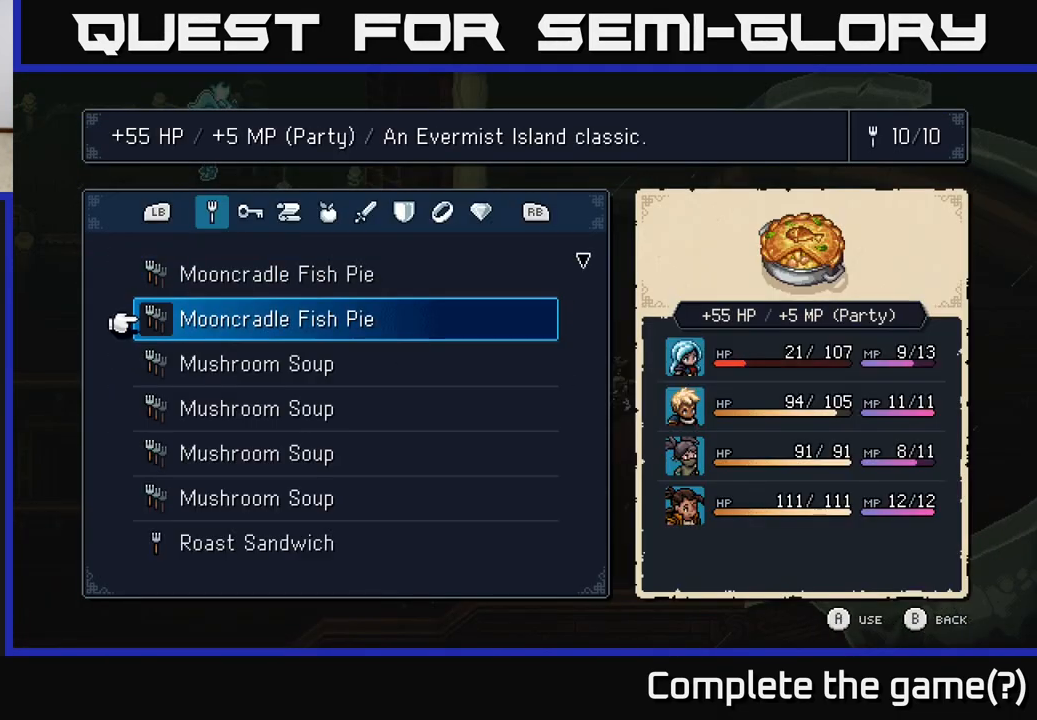
{"buttons": [], "left_stick": "center", "right_stick": "center", "events": [[50, "DPAD_DOWN", "down"], [100, "DPAD_DOWN", "up"], [167, "DPAD_DOWN", "down"], [233, "DPAD_DOWN", "up"], [300, "DPAD_DOWN", "down"], [367, "DPAD_DOWN", "up"], [433, "DPAD_DOWN", "down"], [500, "DPAD_DOWN", "up"]]}
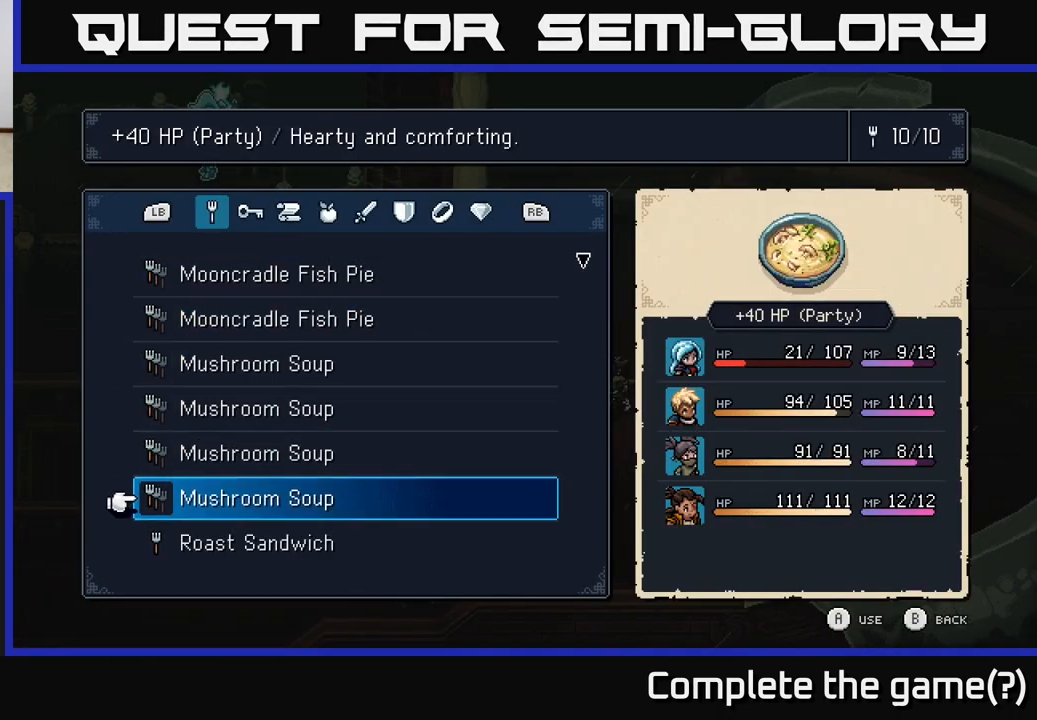
{"buttons": ["DPAD_DOWN"], "left_stick": "center", "right_stick": "center", "events": [[67, "DPAD_DOWN", "down"], [133, "DPAD_DOWN", "up"], [200, "DPAD_DOWN", "down"], [267, "DPAD_DOWN", "up"], [350, "DPAD_DOWN", "down"], [417, "DPAD_DOWN", "up"], [500, "DPAD_DOWN", "down"]]}
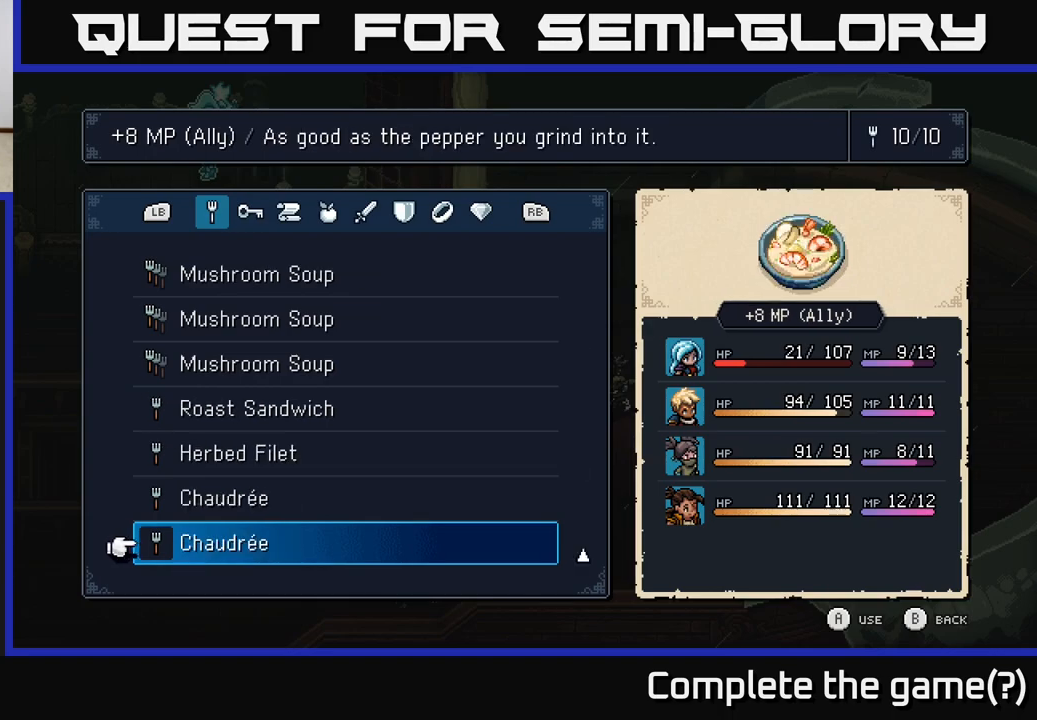
{"buttons": ["DPAD_UP"], "left_stick": "center", "right_stick": "center", "events": [[83, "DPAD_DOWN", "up"], [167, "DPAD_DOWN", "down"], [233, "DPAD_DOWN", "up"], [500, "DPAD_UP", "down"]]}
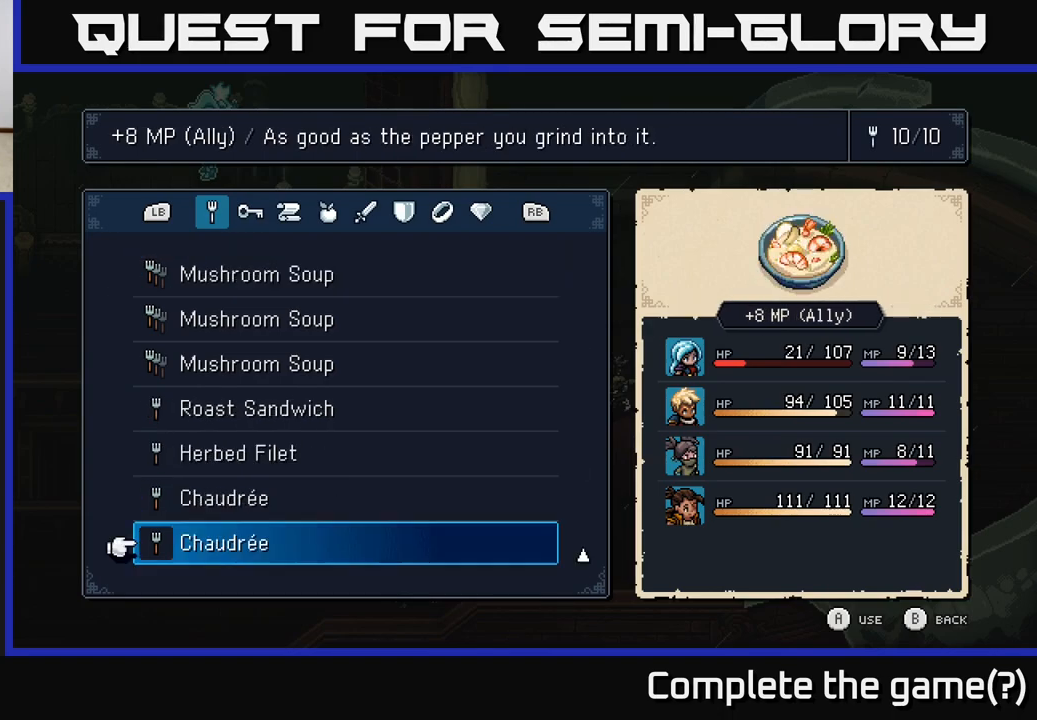
{"buttons": [], "left_stick": "center", "right_stick": "center", "events": [[100, "DPAD_UP", "up"]]}
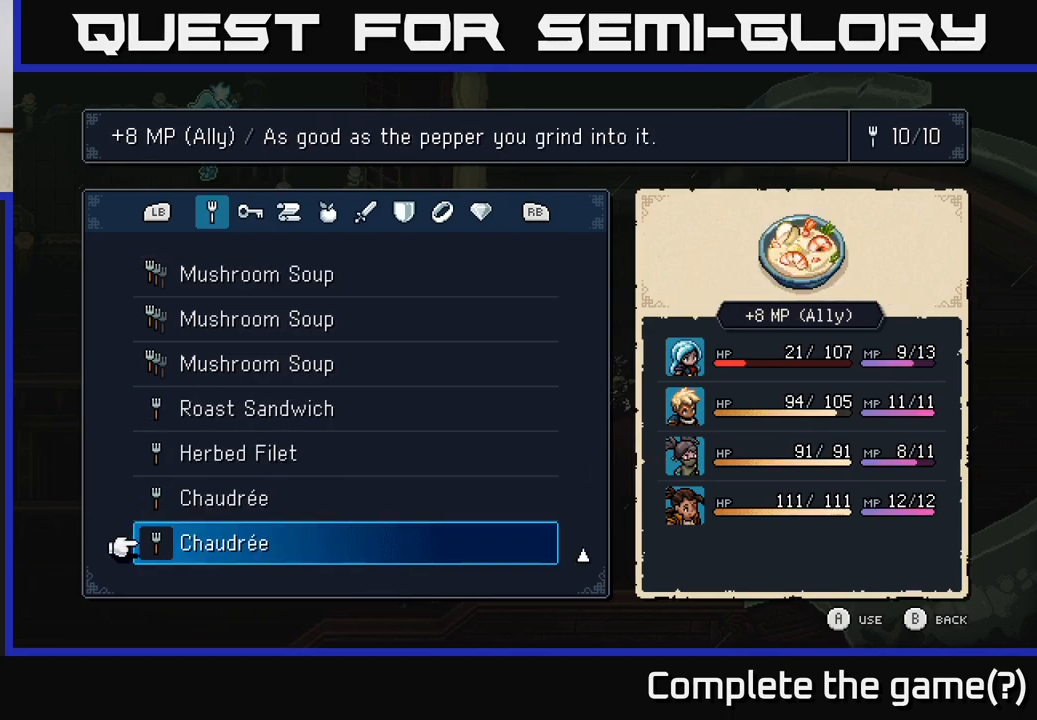
{"buttons": [], "left_stick": "center", "right_stick": "center", "events": []}
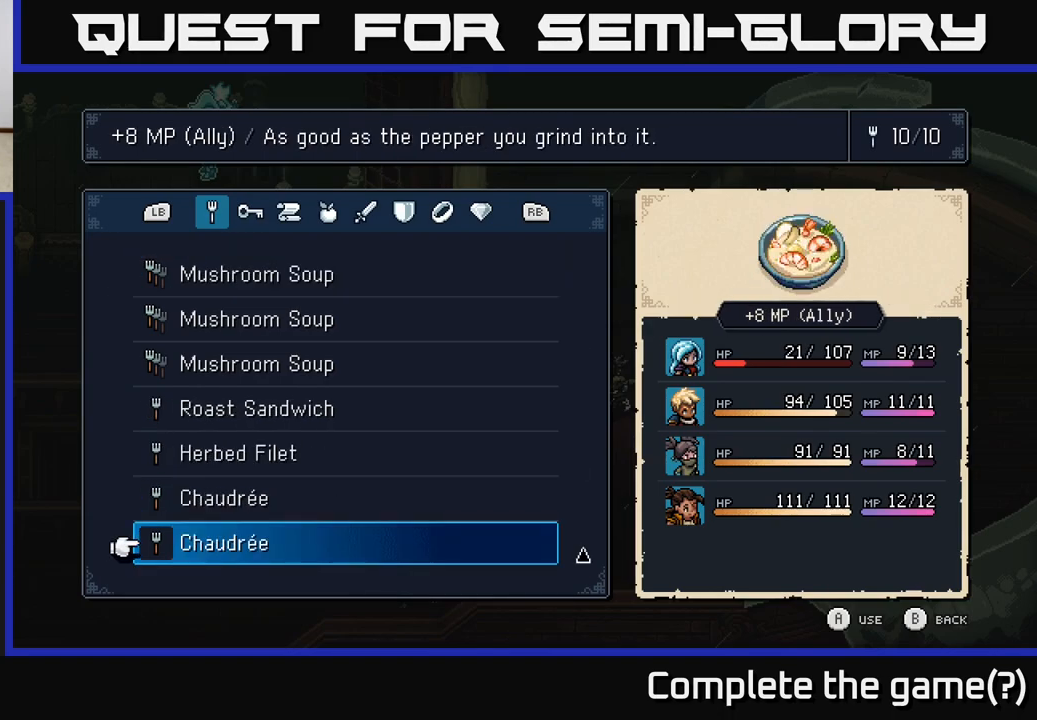
{"buttons": [], "left_stick": "center", "right_stick": "center", "events": []}
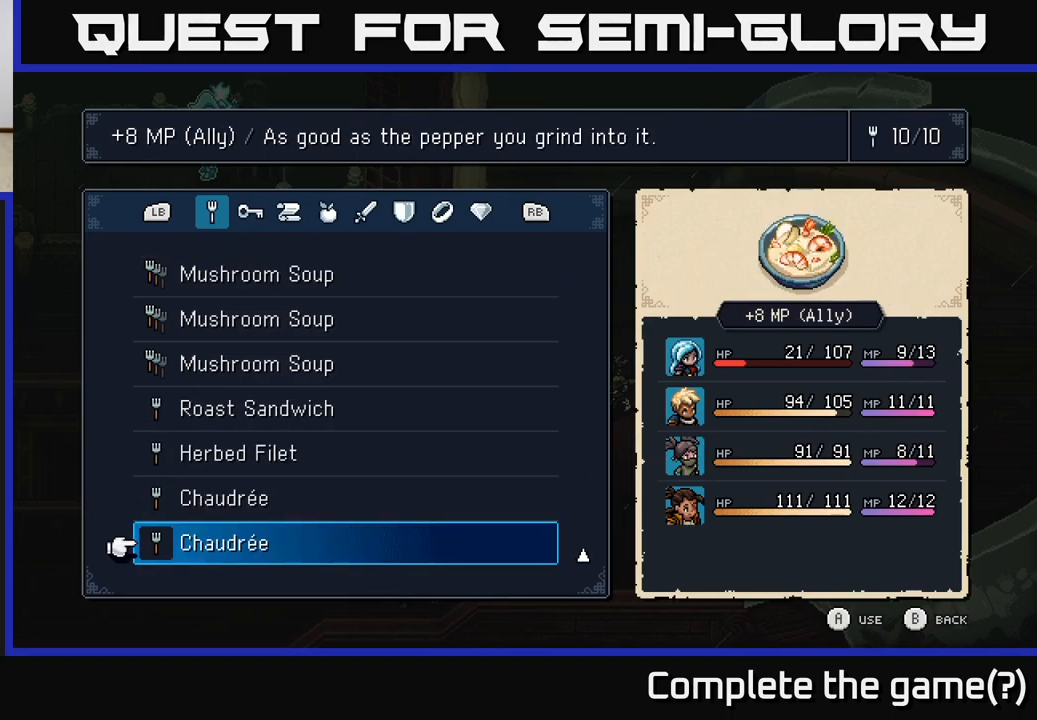
{"buttons": [], "left_stick": "center", "right_stick": "center", "events": []}
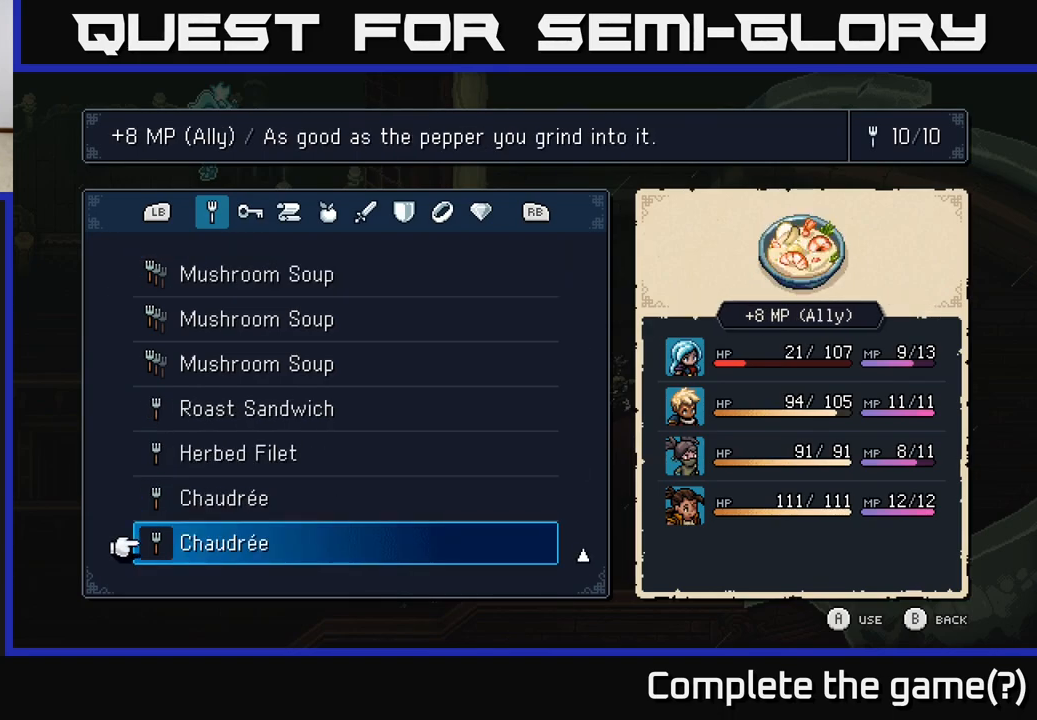
{"buttons": [], "left_stick": "center", "right_stick": "center", "events": []}
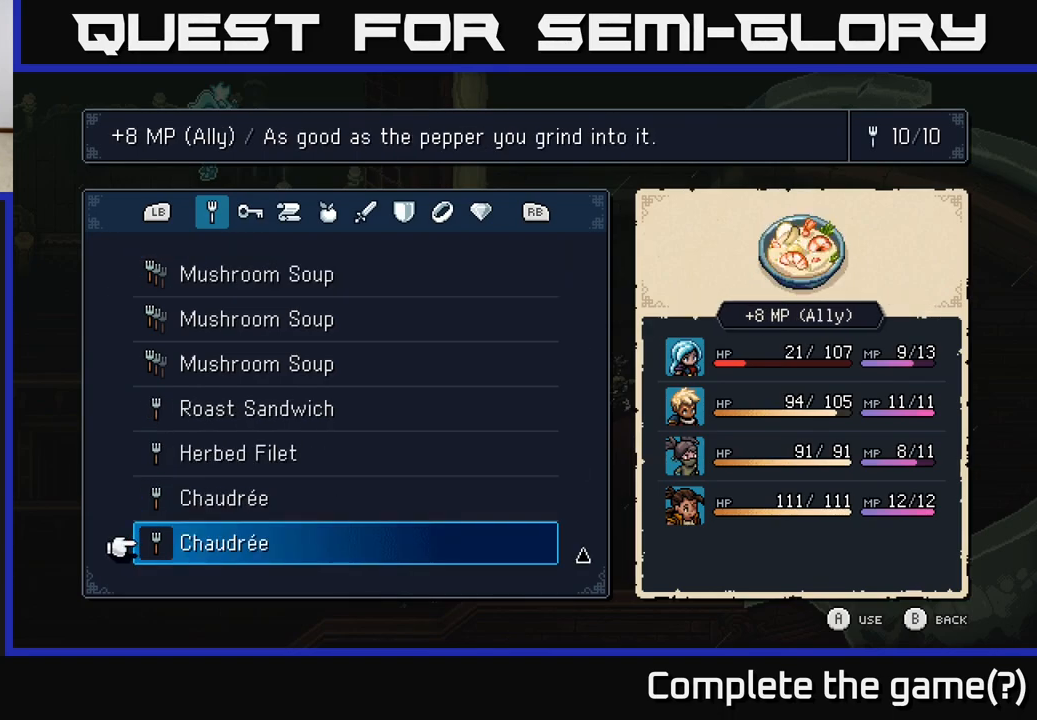
{"buttons": [], "left_stick": "center", "right_stick": "center", "events": []}
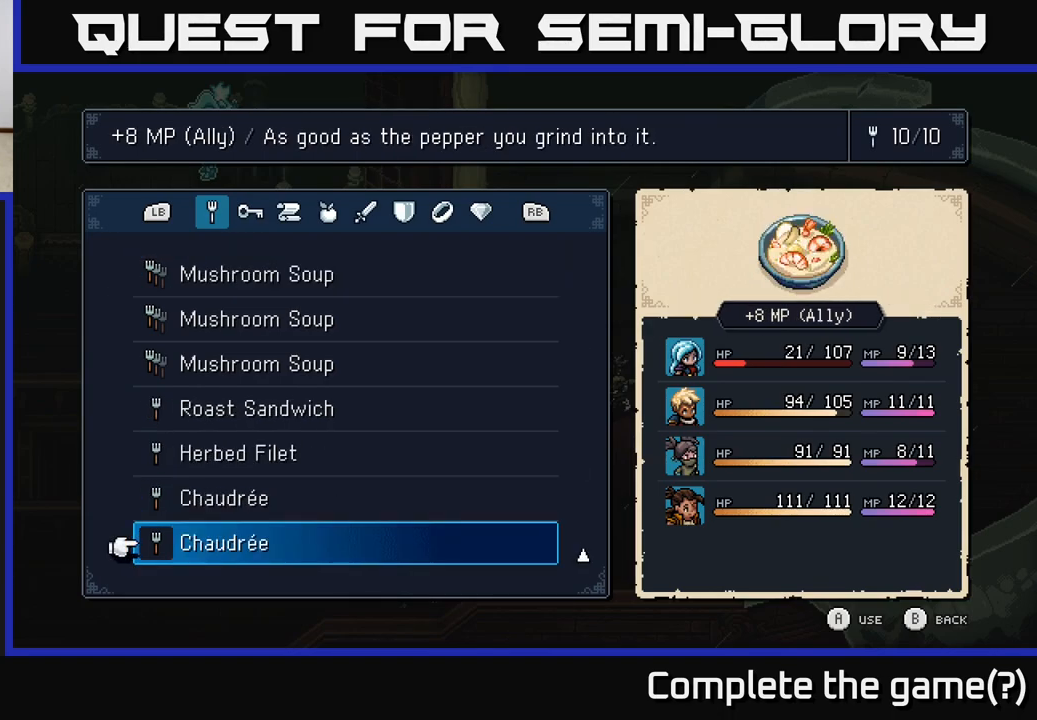
{"buttons": [], "left_stick": "center", "right_stick": "center", "events": []}
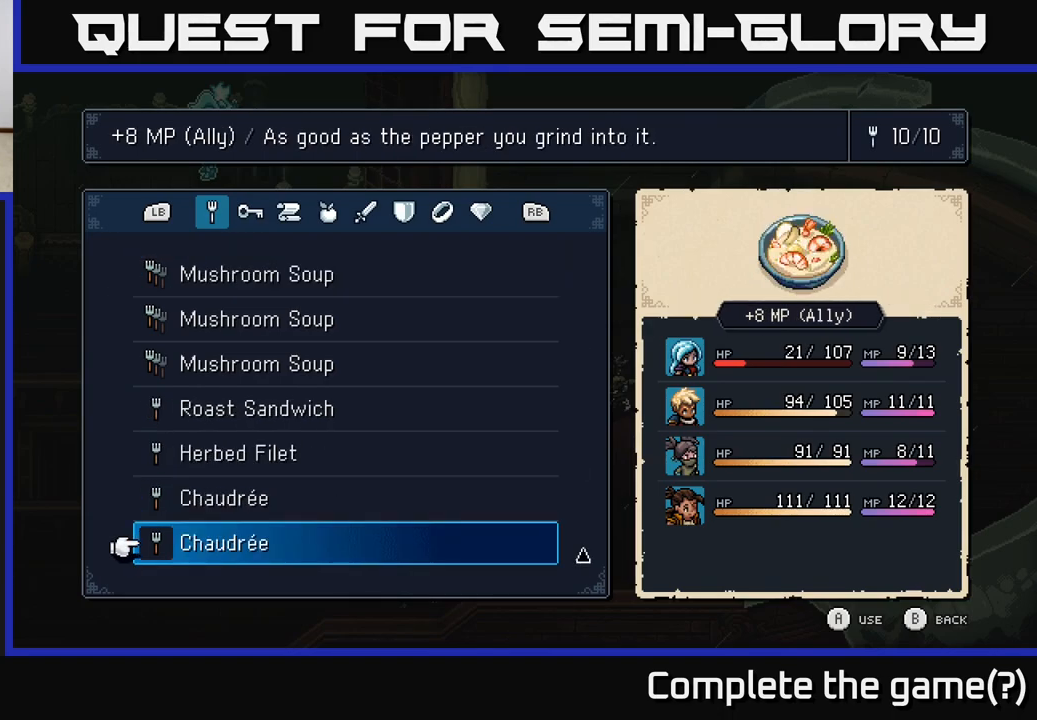
{"buttons": [], "left_stick": "center", "right_stick": "center", "events": [[350, "DPAD_UP", "down"], [450, "DPAD_UP", "up"]]}
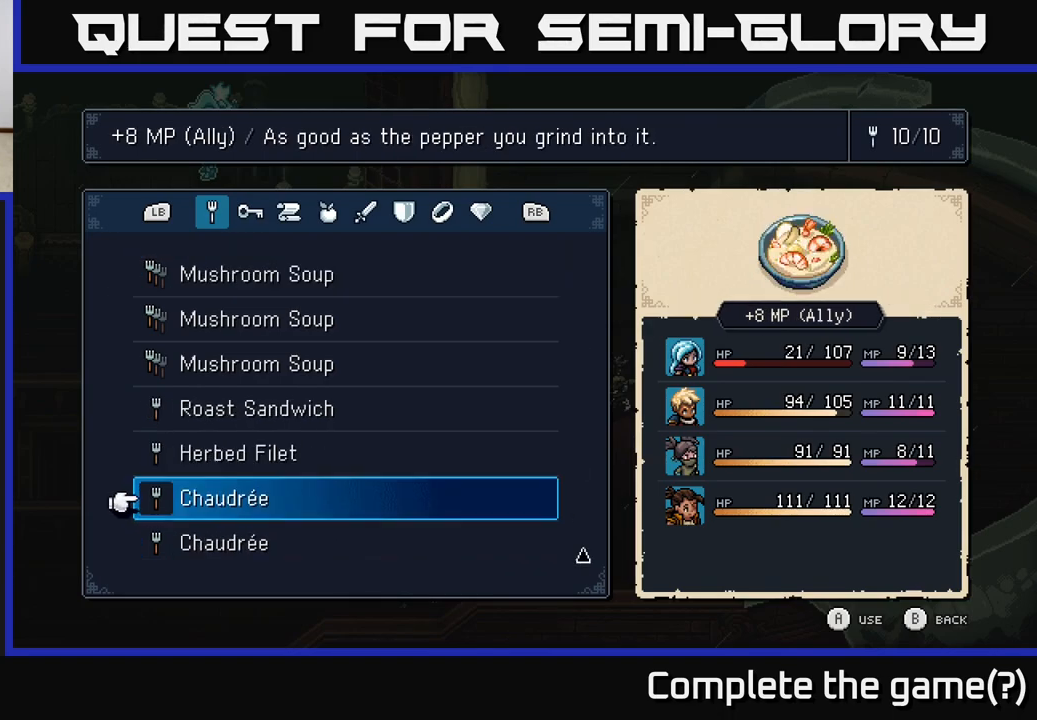
{"buttons": [], "left_stick": "center", "right_stick": "center", "events": [[117, "DPAD_UP", "down"], [250, "DPAD_UP", "up"]]}
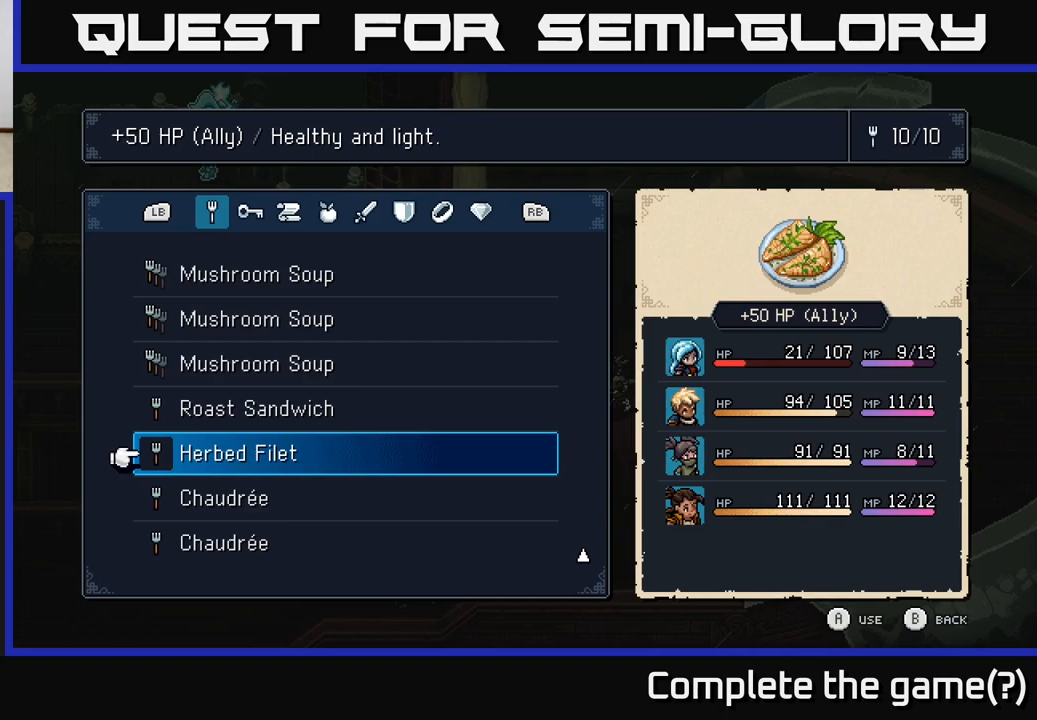
{"buttons": ["DPAD_DOWN"], "left_stick": "center", "right_stick": "center", "events": [[500, "DPAD_DOWN", "down"]]}
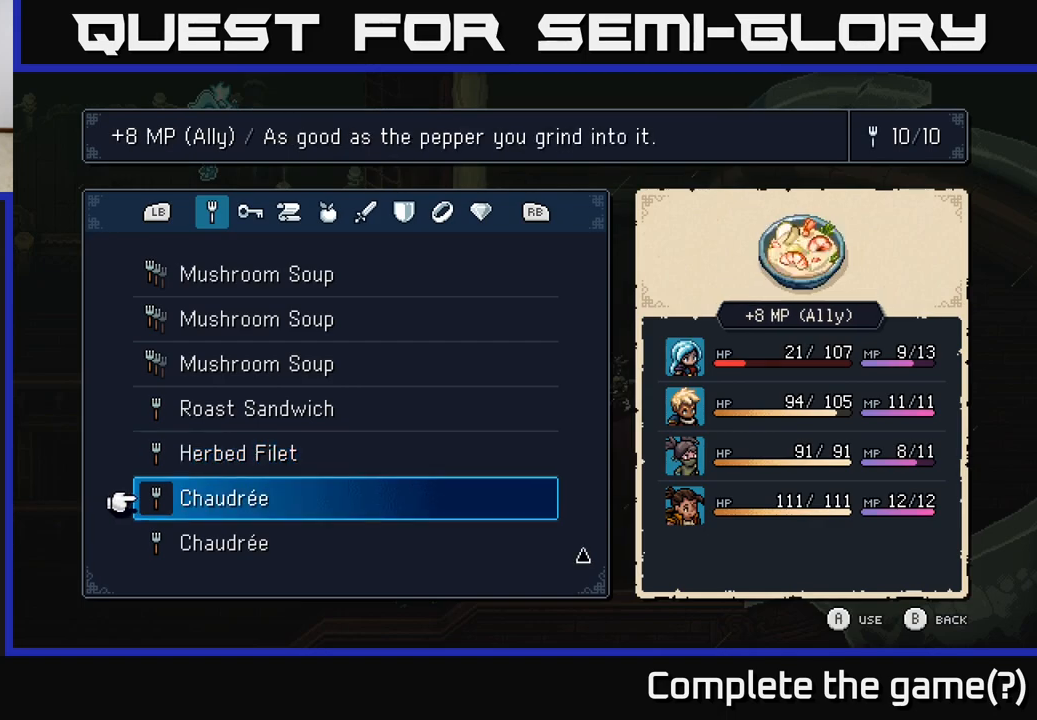
{"buttons": [], "left_stick": "center", "right_stick": "center", "events": [[100, "DPAD_DOWN", "up"], [400, "DPAD_UP", "down"], [467, "DPAD_UP", "up"]]}
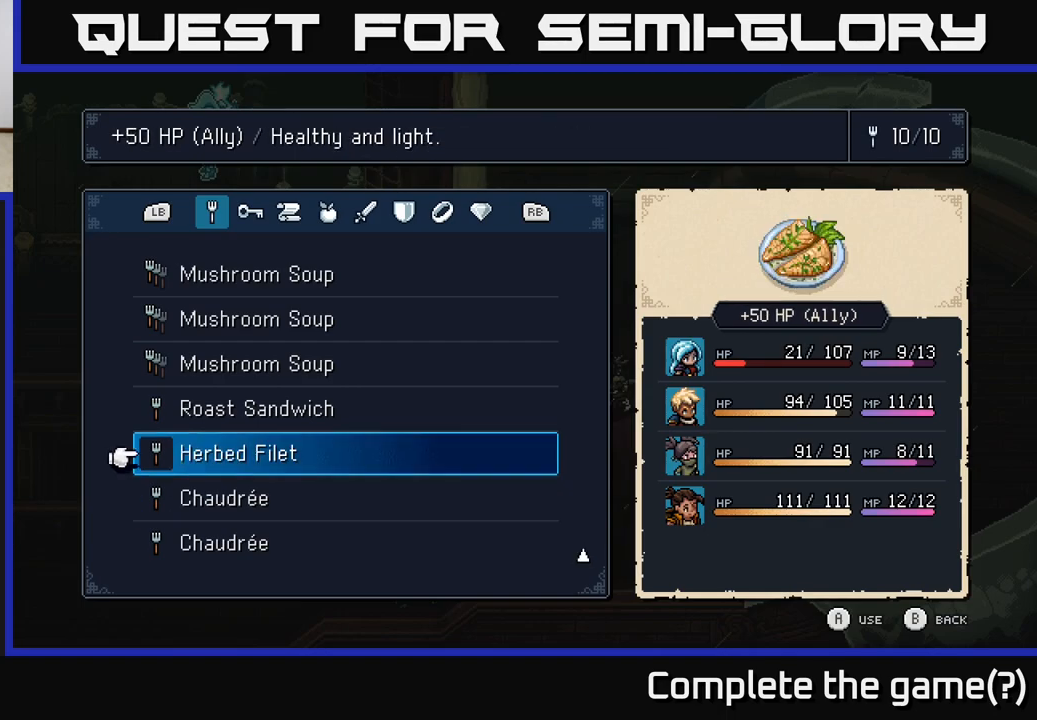
{"buttons": ["DPAD_DOWN"], "left_stick": "center", "right_stick": "center", "events": [[67, "DPAD_UP", "down"], [167, "DPAD_UP", "up"], [500, "DPAD_DOWN", "down"]]}
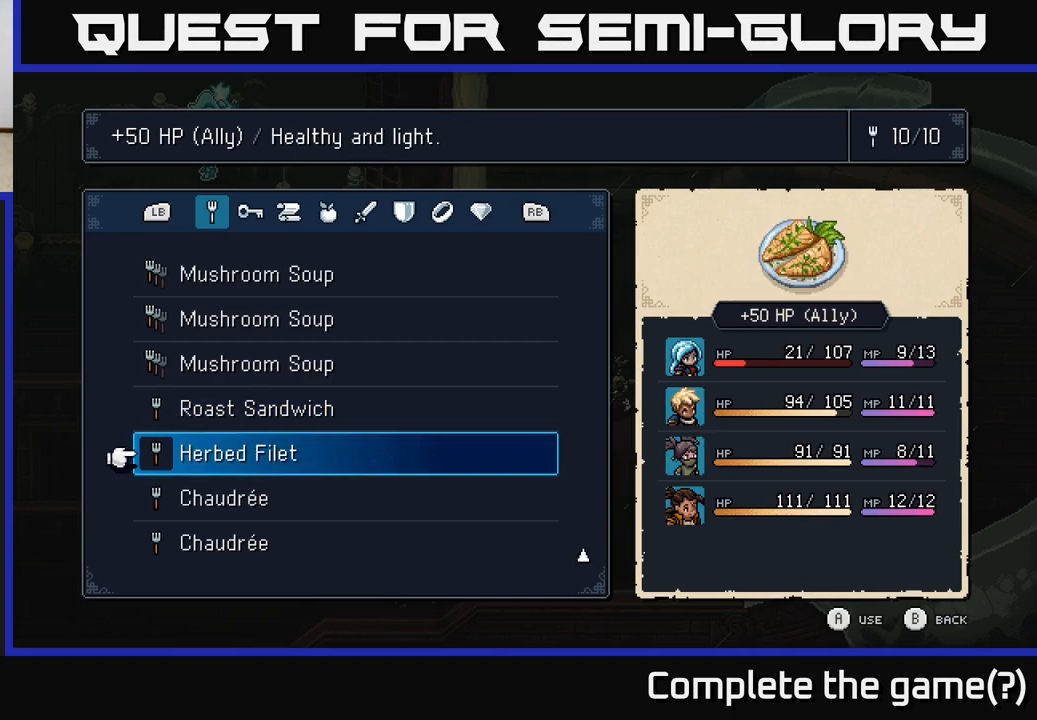
{"buttons": [], "left_stick": "center", "right_stick": "center", "events": [[83, "DPAD_DOWN", "up"], [167, "DPAD_DOWN", "down"], [250, "DPAD_DOWN", "up"]]}
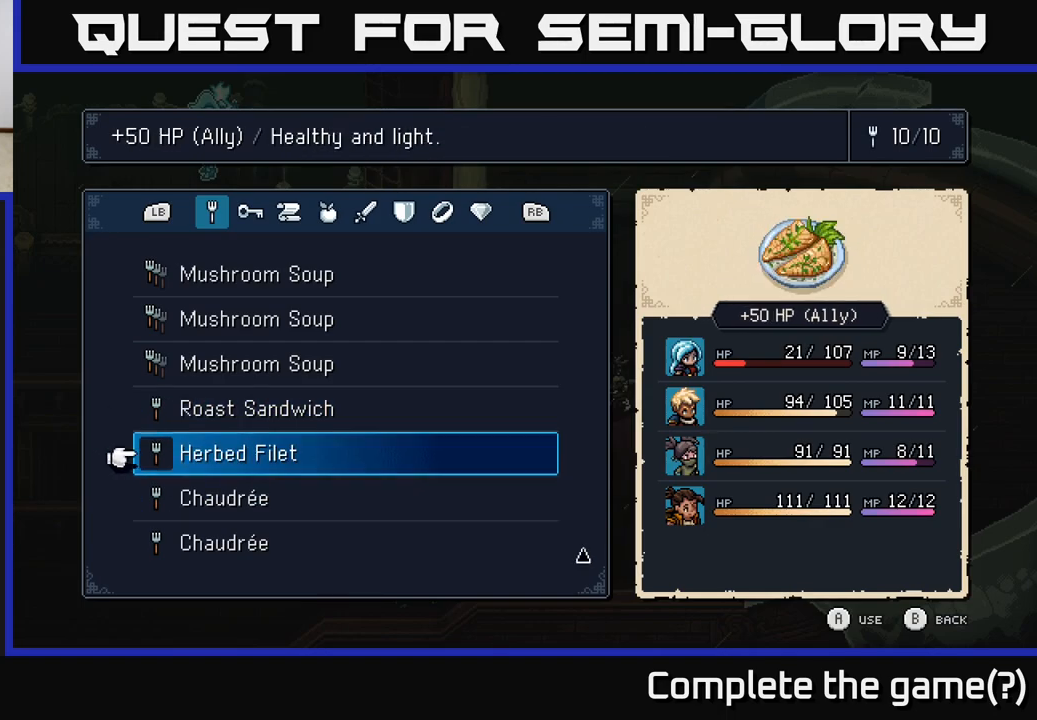
{"buttons": [], "left_stick": "center", "right_stick": "center", "events": [[33, "DPAD_UP", "down"], [117, "DPAD_UP", "up"], [200, "DPAD_UP", "down"], [267, "DPAD_UP", "up"], [383, "DPAD_UP", "down"], [417, "DPAD_UP", "up"]]}
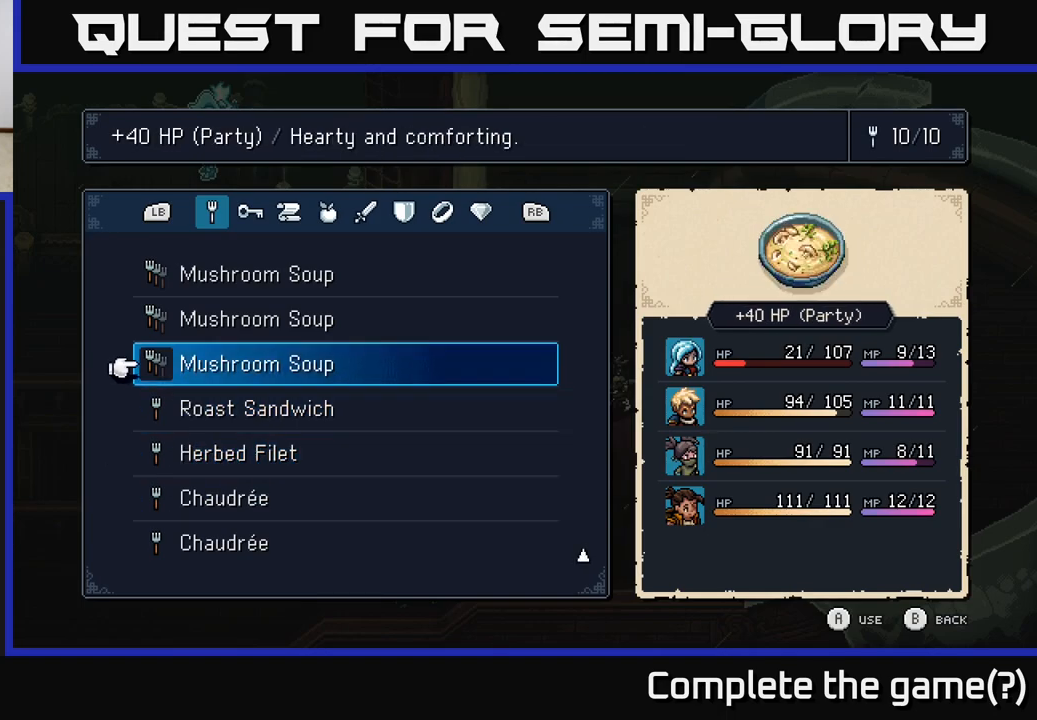
{"buttons": [], "left_stick": "center", "right_stick": "center", "events": [[33, "DPAD_UP", "down"], [100, "DPAD_UP", "up"], [183, "DPAD_UP", "down"], [250, "DPAD_UP", "up"], [350, "DPAD_UP", "down"], [417, "DPAD_UP", "up"]]}
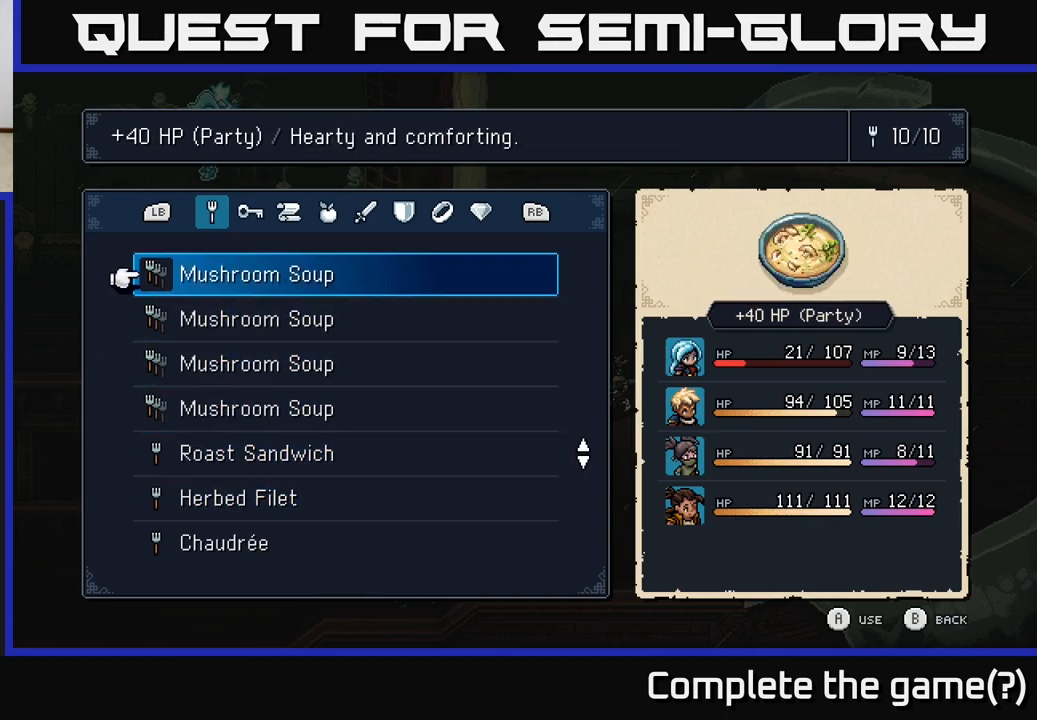
{"buttons": [], "left_stick": "center", "right_stick": "center", "events": [[333, "DPAD_UP", "down"], [450, "DPAD_UP", "up"]]}
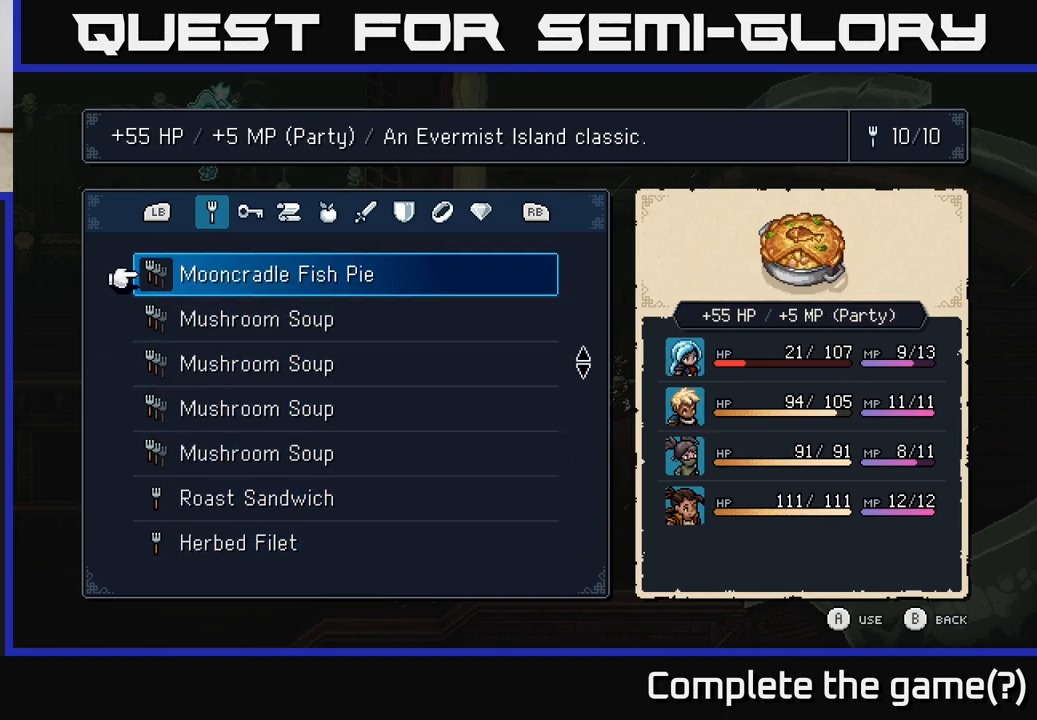
{"buttons": [], "left_stick": "center", "right_stick": "center", "events": []}
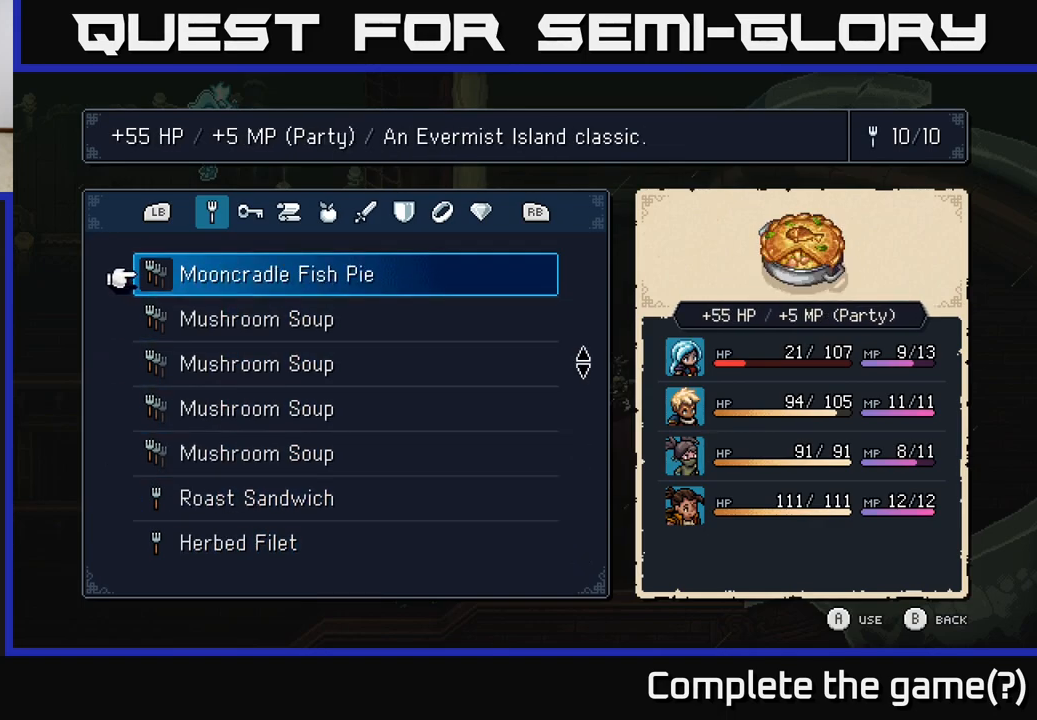
{"buttons": [], "left_stick": "center", "right_stick": "center", "events": [[267, "DPAD_UP", "down"], [383, "DPAD_UP", "up"]]}
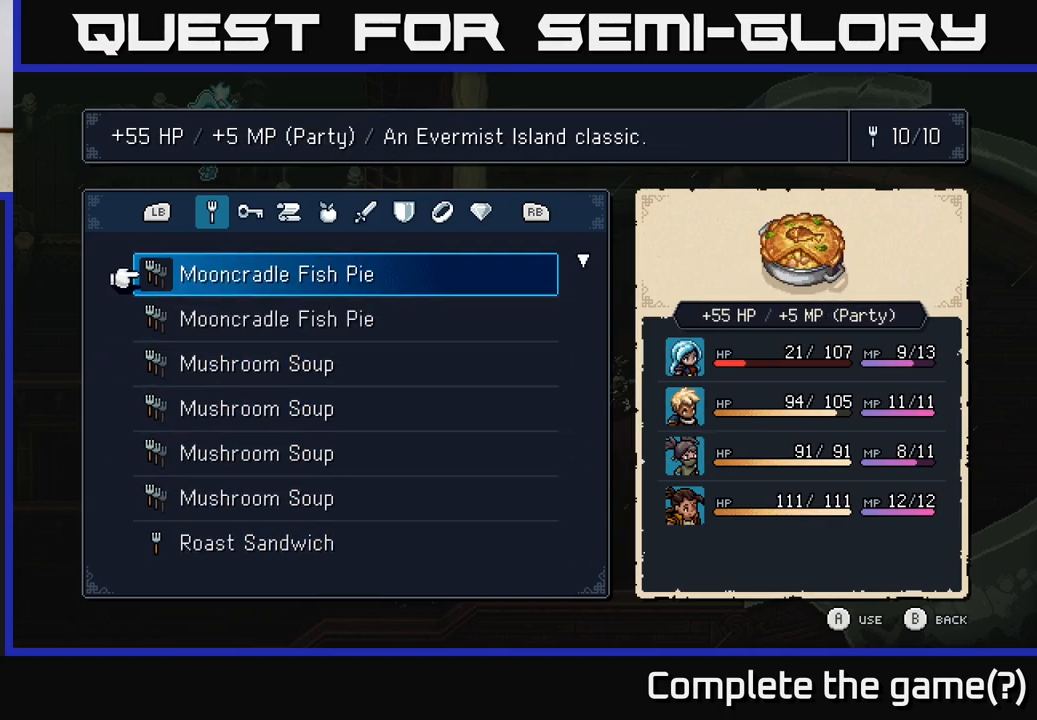
{"buttons": [], "left_stick": "center", "right_stick": "center", "events": [[350, "B", "down"], [467, "B", "up"]]}
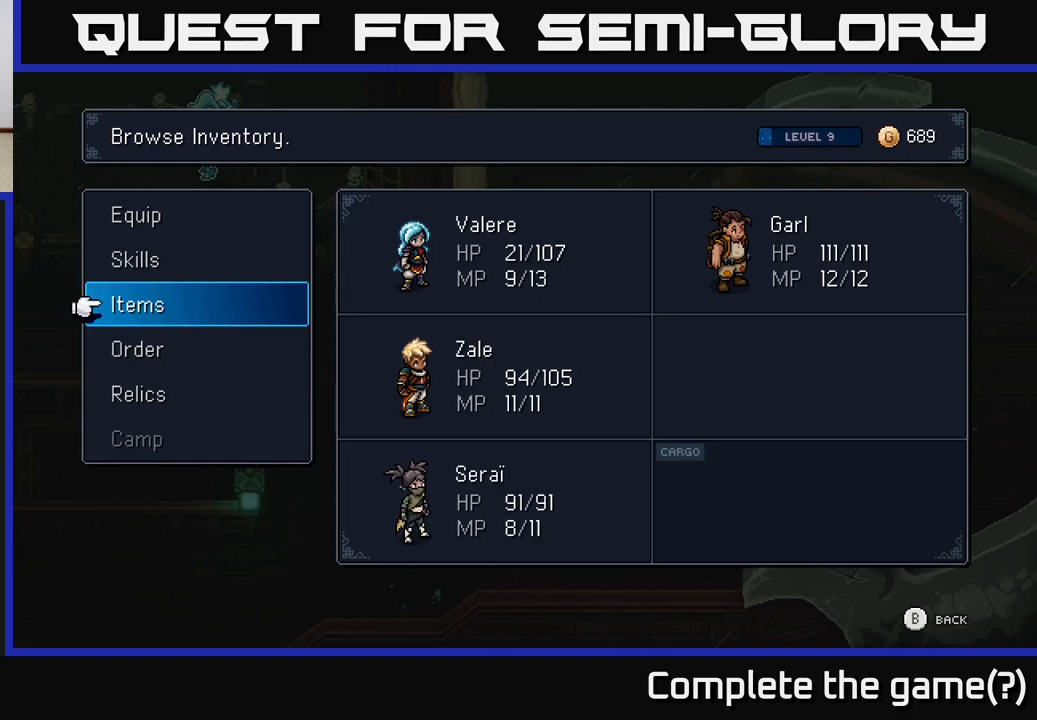
{"buttons": [], "left_stick": "center", "right_stick": "center", "events": [[167, "B", "down"], [250, "B", "up"]]}
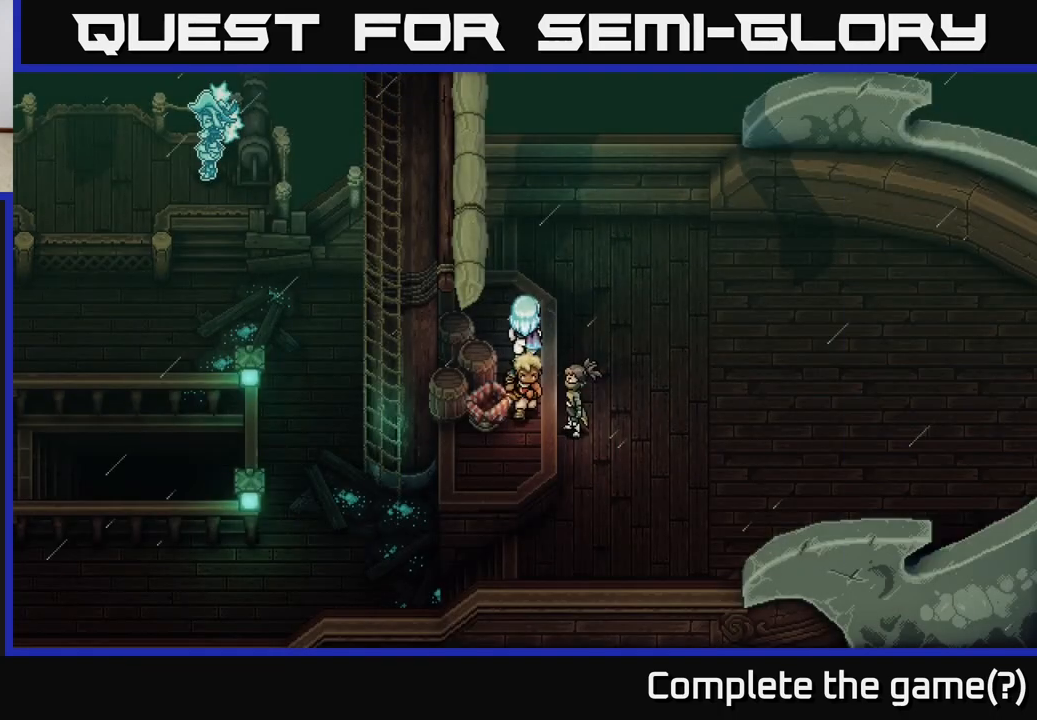
{"buttons": [], "left_stick": "right", "right_stick": "center", "events": [[83, "left_stick", "up"], [167, "left_stick", "right"], [233, "A", "down"], [317, "A", "up"]]}
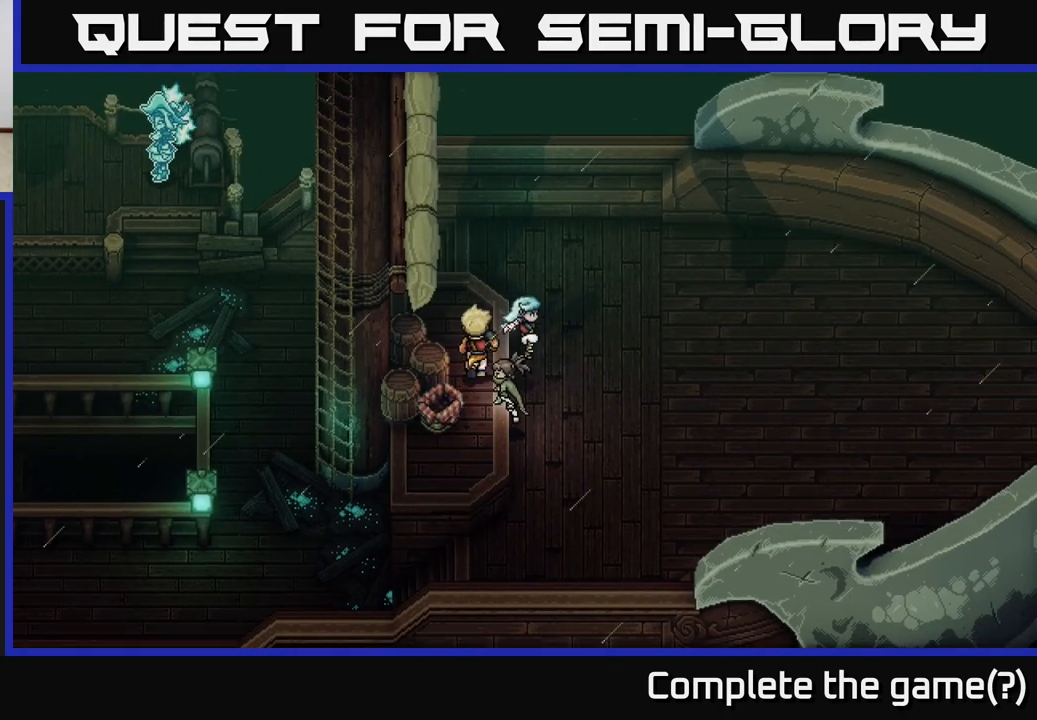
{"buttons": [], "left_stick": "down", "right_stick": "center", "events": [[200, "left_stick", "down"]]}
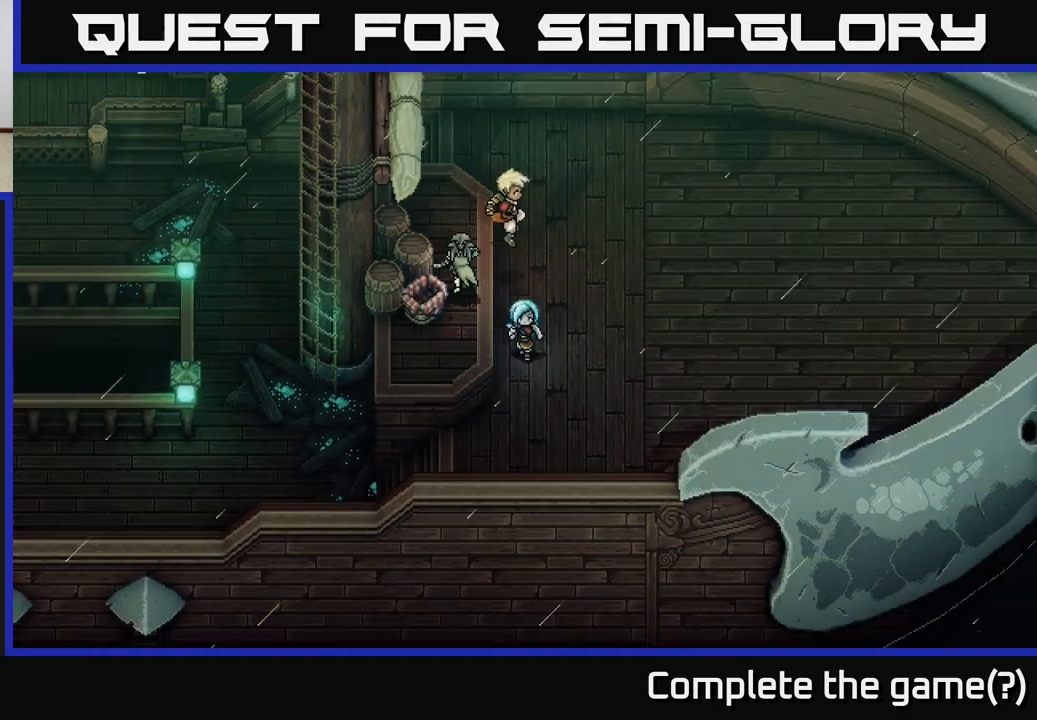
{"buttons": [], "left_stick": "left", "right_stick": "center", "events": [[283, "left_stick", "down-left"], [450, "left_stick", "left"]]}
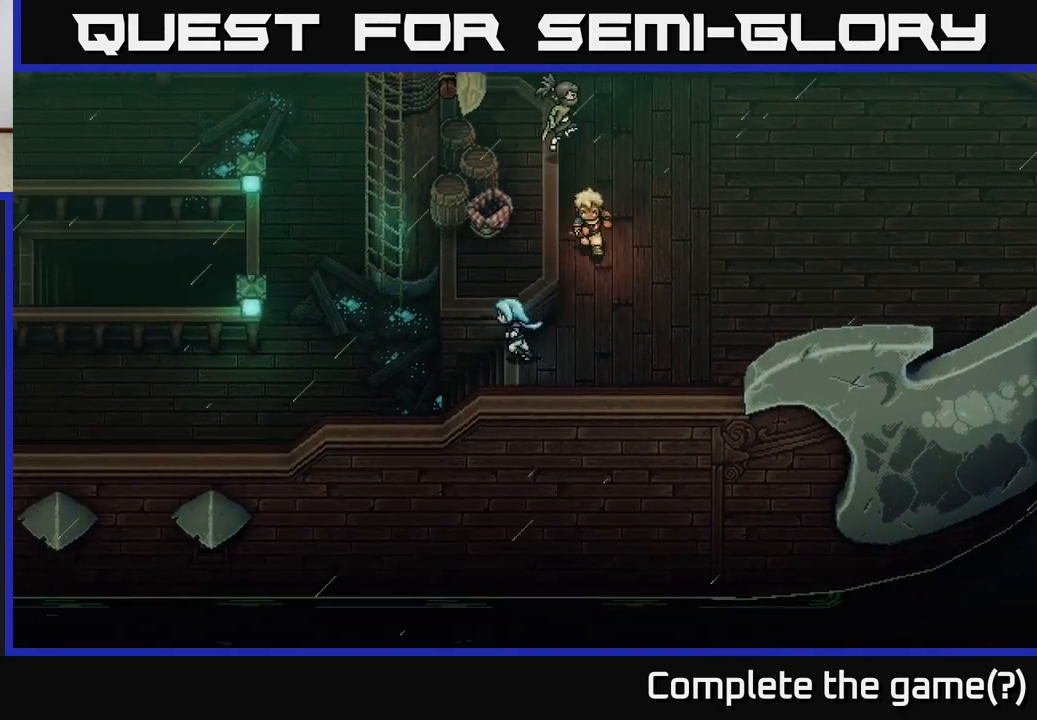
{"buttons": [], "left_stick": "left", "right_stick": "center", "events": []}